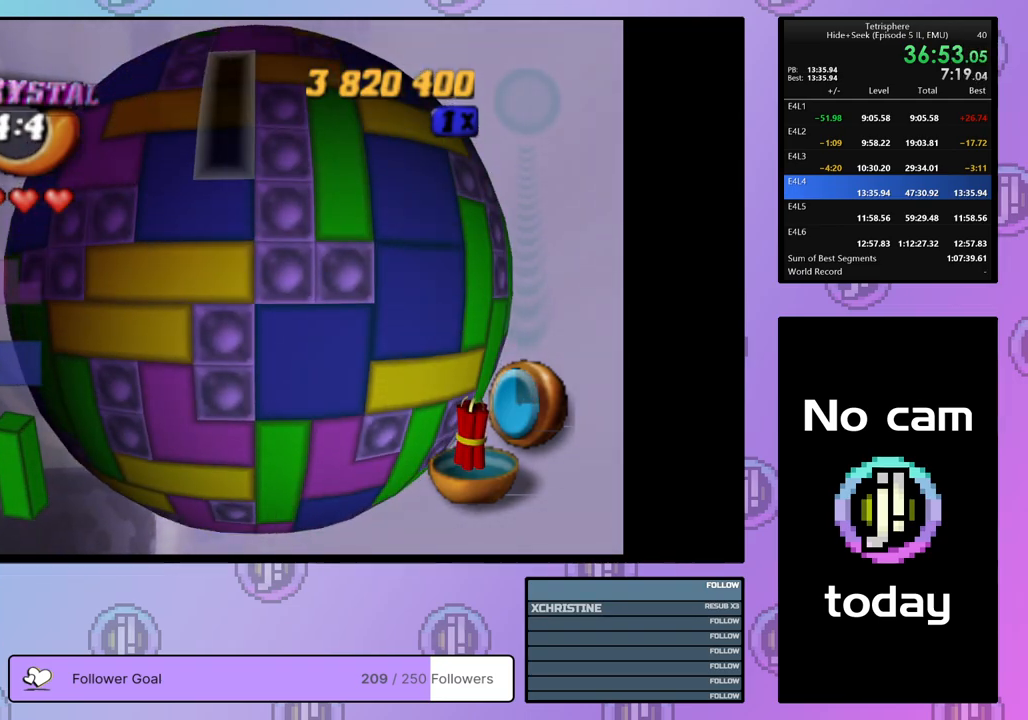
Gameplay with a controller (PlayStation layout); each line is a JSON object with the inputs held at the frame after it. "events" lists button and stick changes between this image and that frame as [ms after this image, input, new state], when the widget could be followed in between. Not read: left_stick.
{"buttons": ["DPAD_DOWN"], "right_stick": "center", "events": [[367, "DPAD_RIGHT", "up"], [383, "DPAD_DOWN", "up"], [483, "DPAD_DOWN", "down"]]}
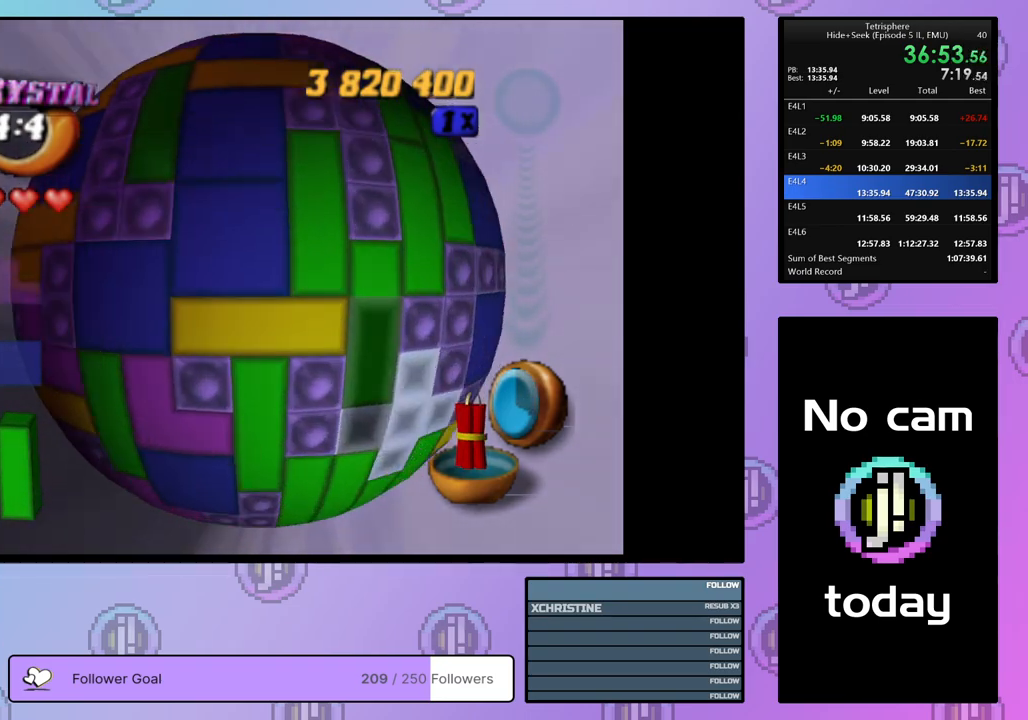
{"buttons": [], "right_stick": "center", "events": [[83, "DPAD_DOWN", "up"], [333, "DPAD_RIGHT", "down"], [400, "DPAD_RIGHT", "up"]]}
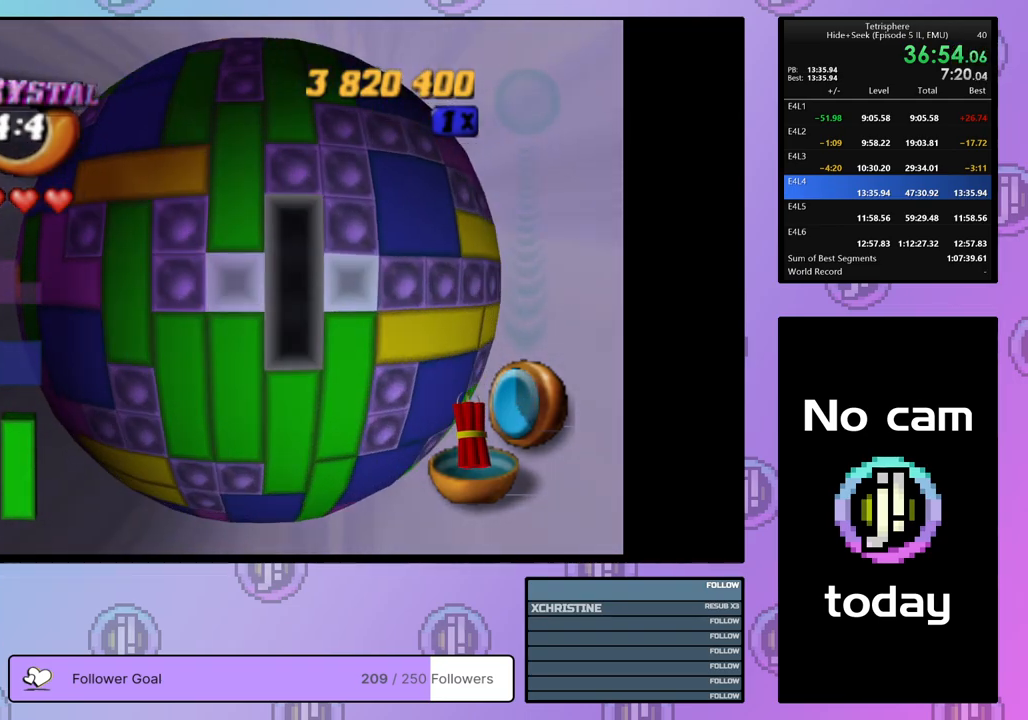
{"buttons": [], "right_stick": "center", "events": [[17, "right_stick", "down"], [67, "right_stick", "center"]]}
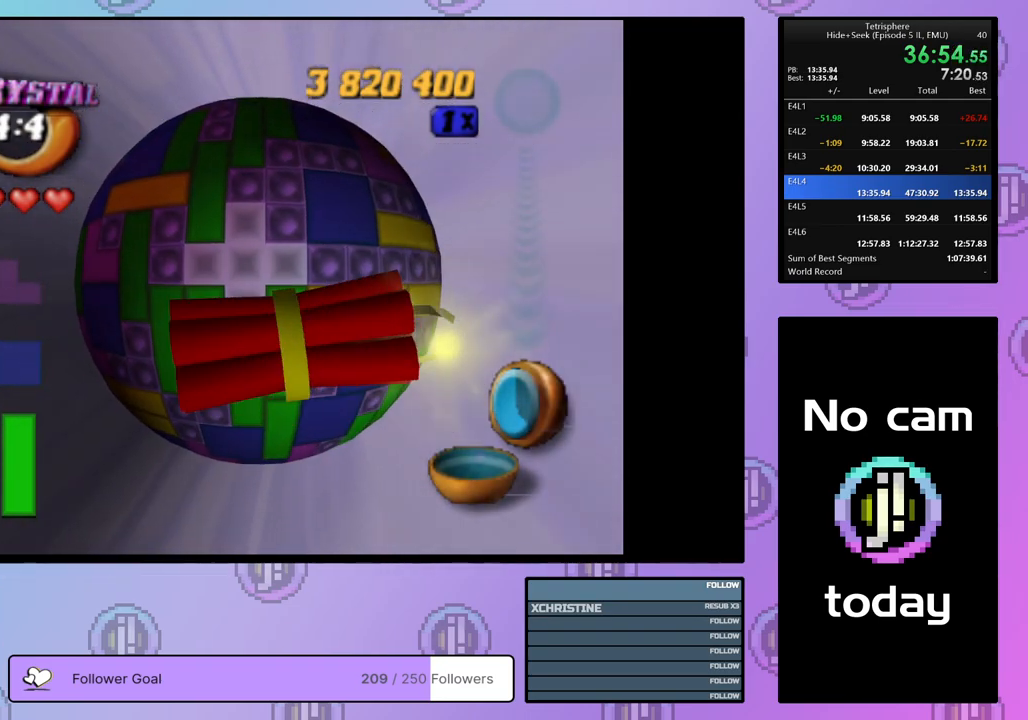
{"buttons": [], "right_stick": "center", "events": []}
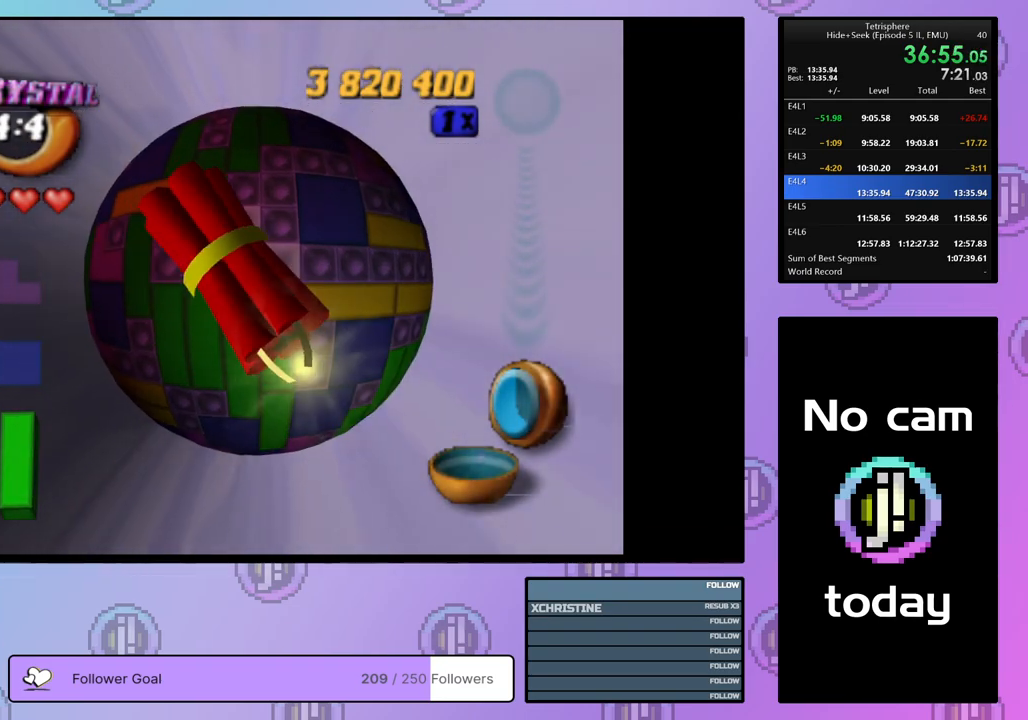
{"buttons": [], "right_stick": "center", "events": []}
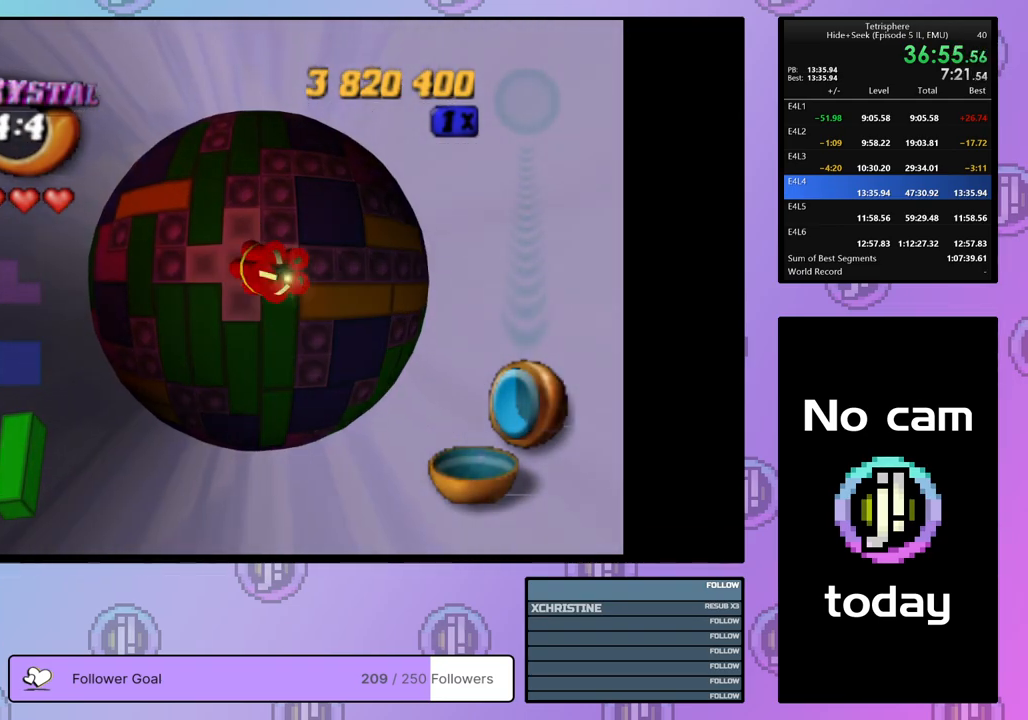
{"buttons": [], "right_stick": "center", "events": []}
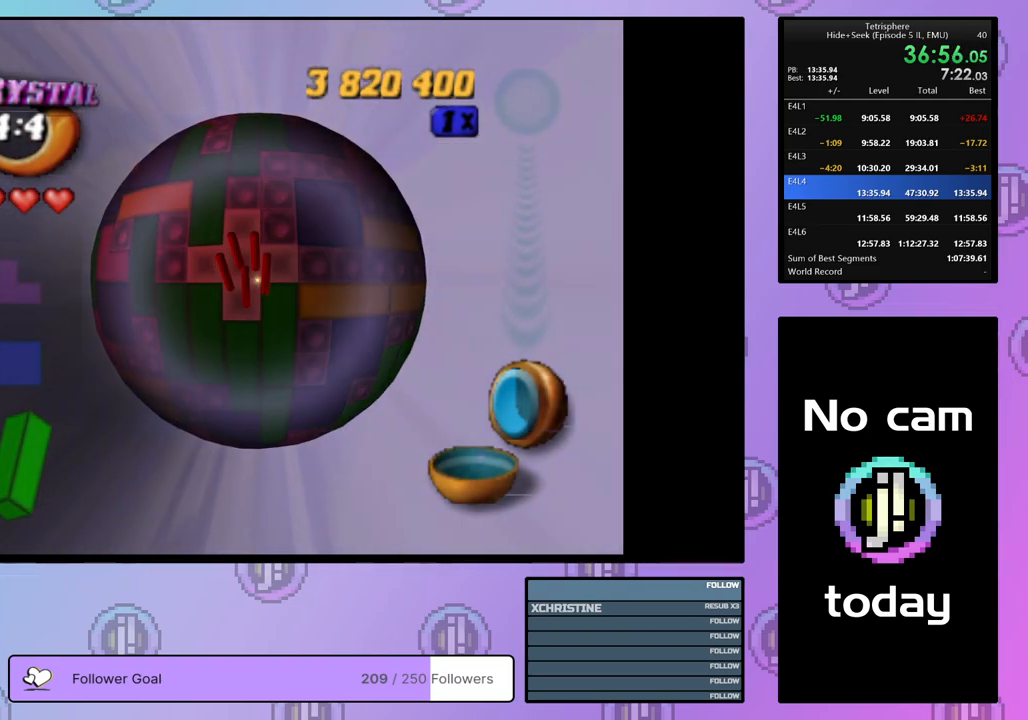
{"buttons": [], "right_stick": "center", "events": [[200, "DPAD_LEFT", "down"], [283, "DPAD_LEFT", "up"], [383, "DPAD_UP", "down"], [467, "DPAD_UP", "up"]]}
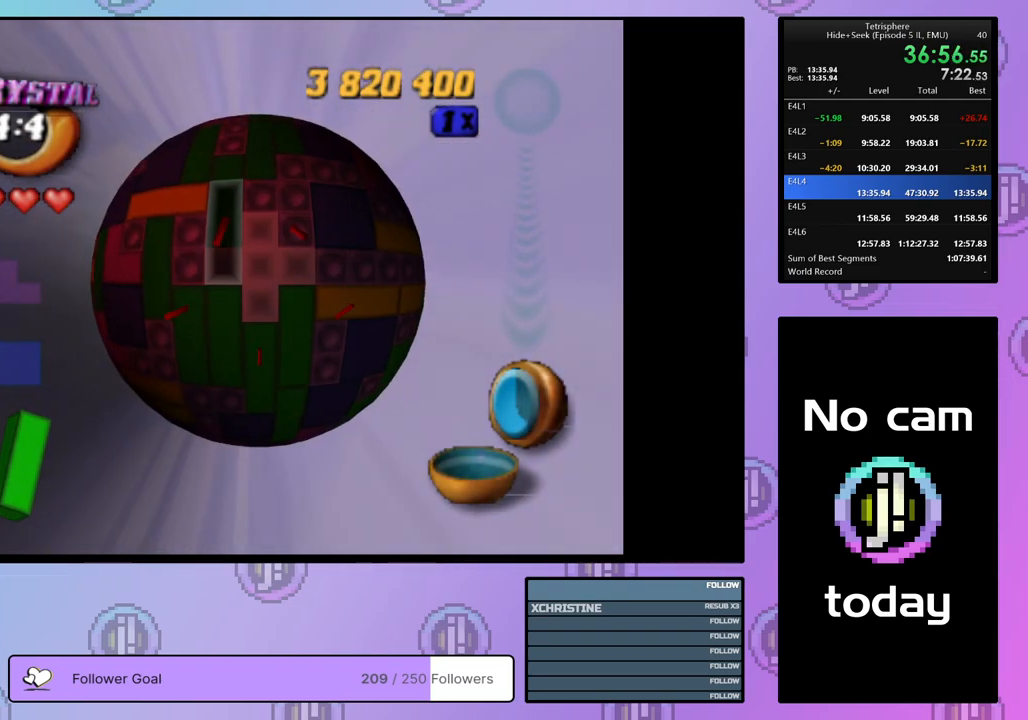
{"buttons": ["SQUARE"], "right_stick": "center", "events": [[17, "DPAD_UP", "down"], [100, "DPAD_UP", "up"], [100, "SQUARE", "down"], [250, "DPAD_UP", "down"], [333, "DPAD_UP", "up"], [400, "DPAD_UP", "down"], [500, "DPAD_UP", "up"]]}
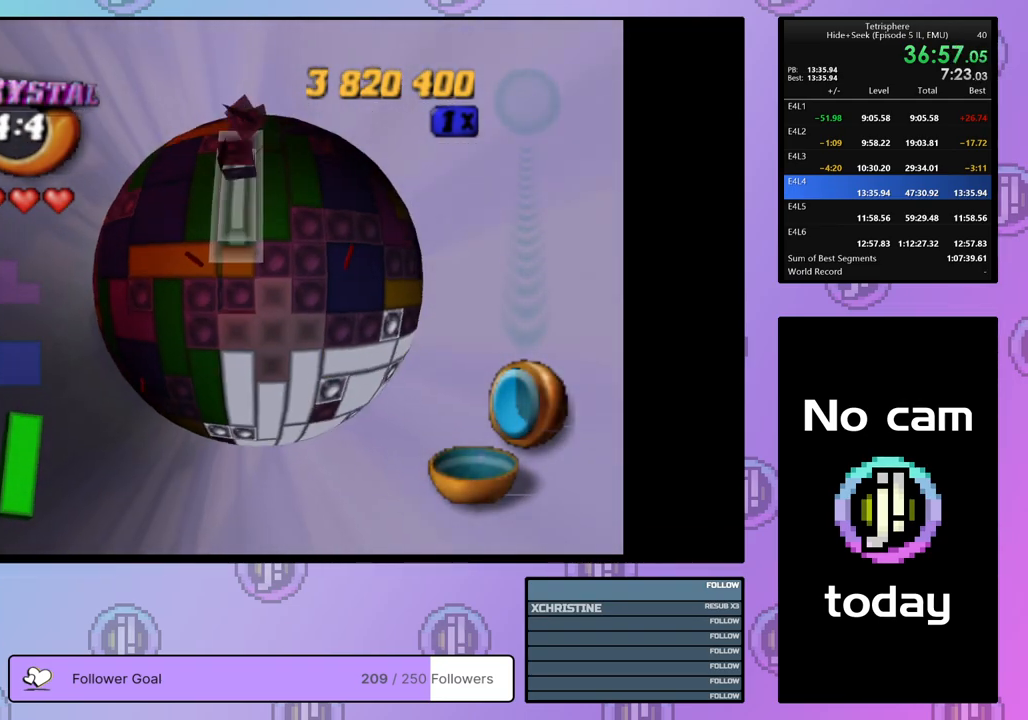
{"buttons": [], "right_stick": "center", "events": [[417, "SQUARE", "up"]]}
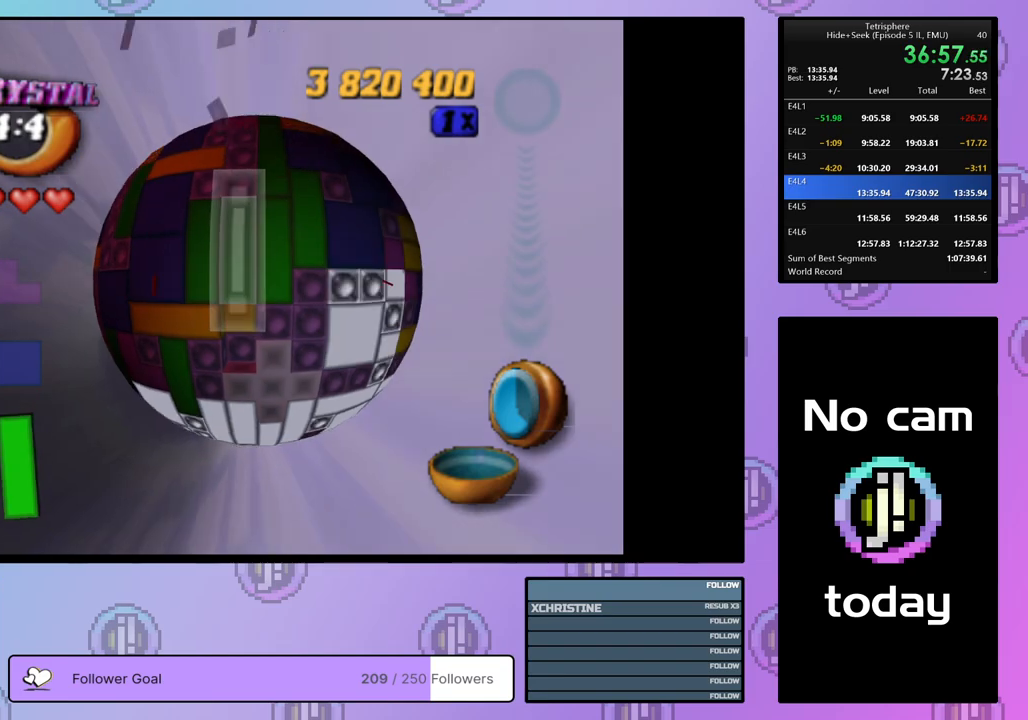
{"buttons": [], "right_stick": "center", "events": []}
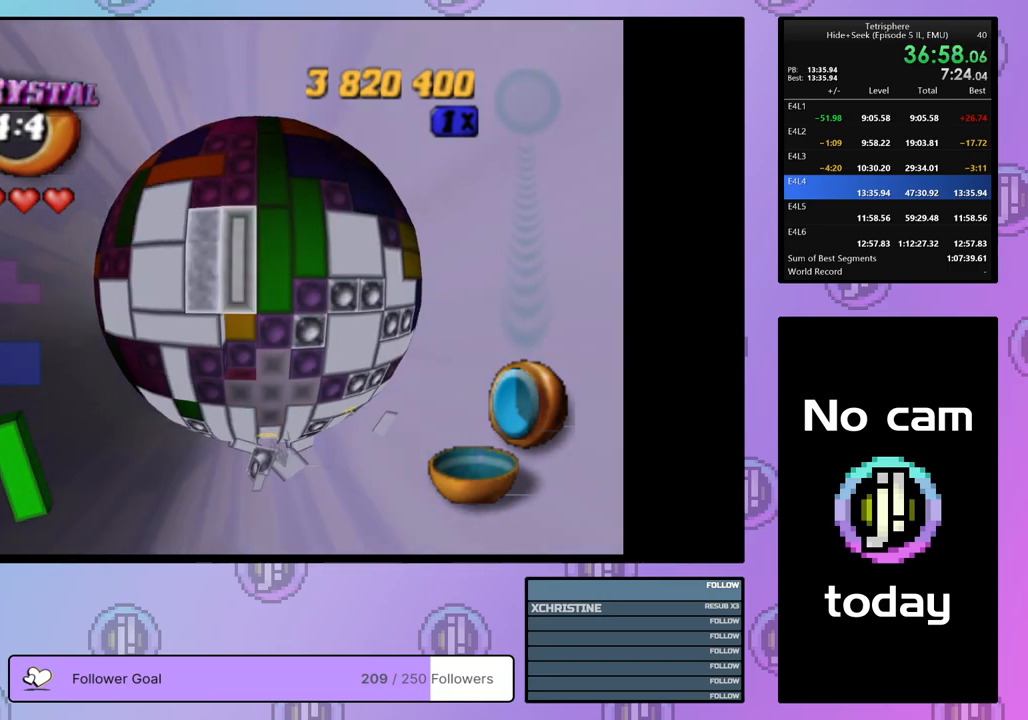
{"buttons": ["DPAD_DOWN"], "right_stick": "center", "events": [[100, "CROSS", "down"], [233, "CROSS", "up"], [283, "DPAD_DOWN", "down"], [367, "DPAD_DOWN", "up"], [450, "DPAD_DOWN", "down"]]}
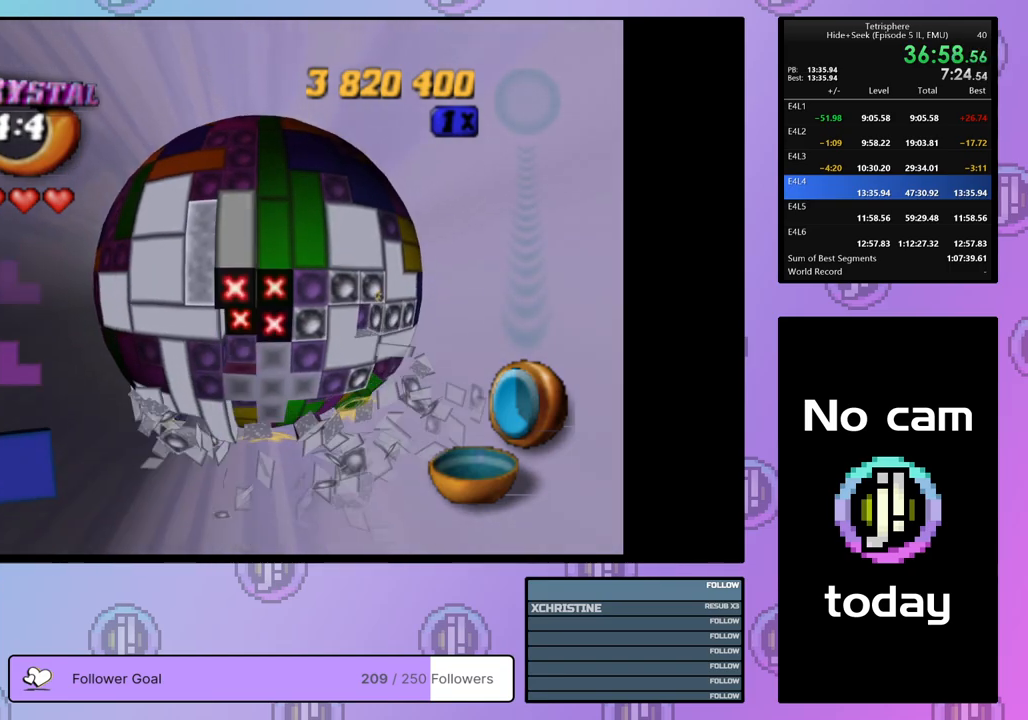
{"buttons": [], "right_stick": "center", "events": [[33, "DPAD_DOWN", "up"]]}
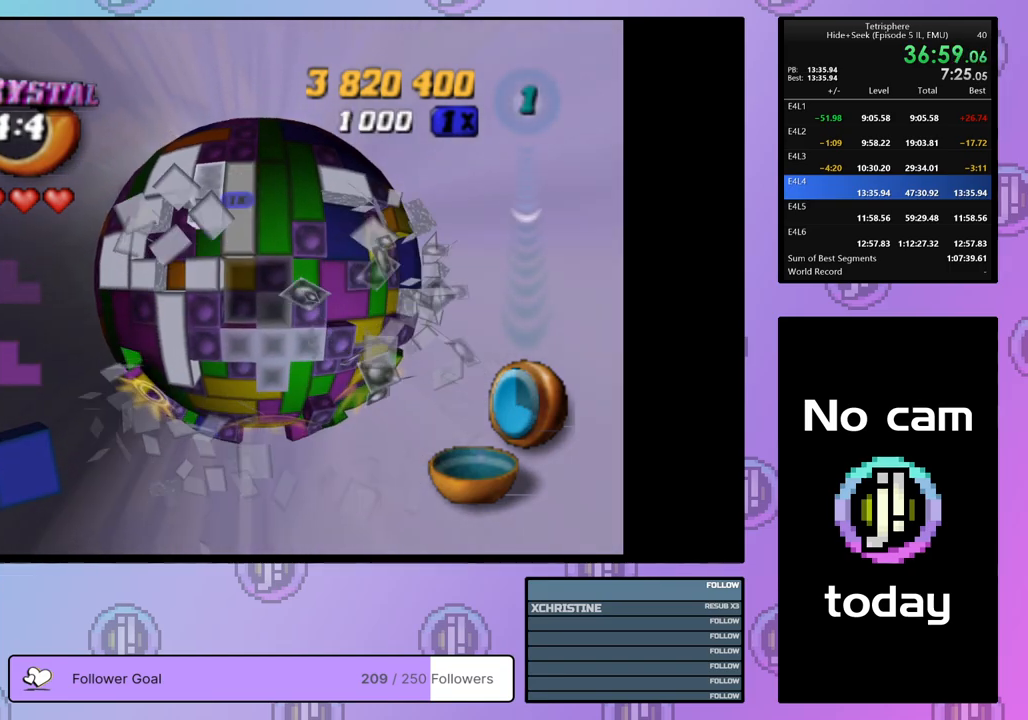
{"buttons": ["DPAD_RIGHT"], "right_stick": "center", "events": [[317, "DPAD_RIGHT", "down"], [383, "DPAD_RIGHT", "up"], [483, "DPAD_RIGHT", "down"]]}
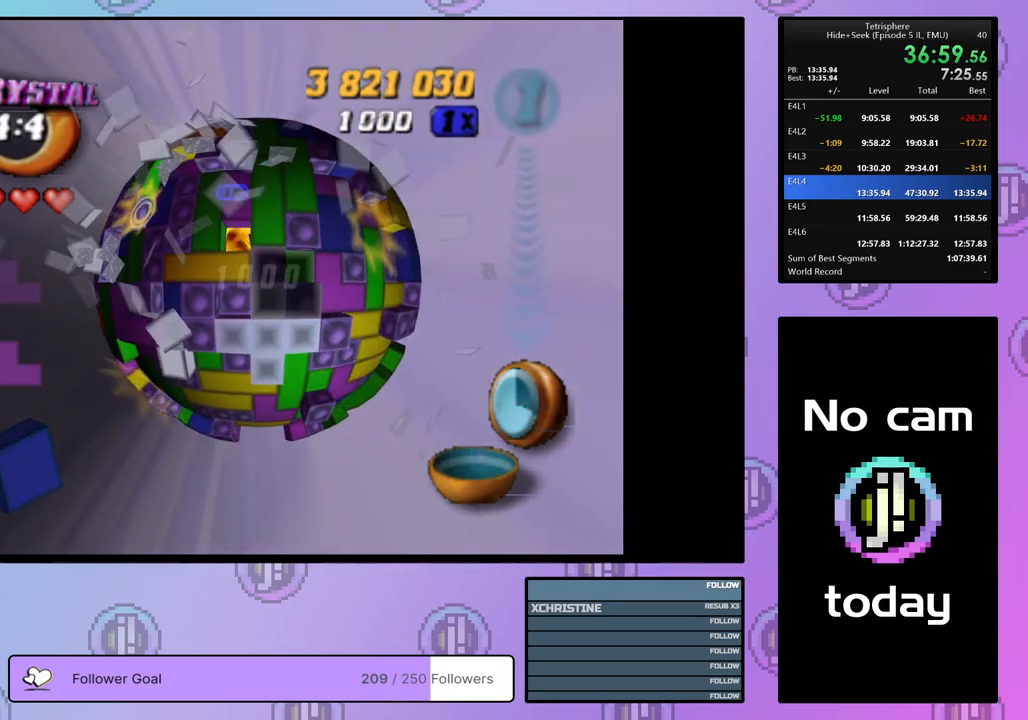
{"buttons": ["DPAD_UP"], "right_stick": "center", "events": [[67, "DPAD_RIGHT", "up"], [133, "DPAD_RIGHT", "down"], [200, "DPAD_RIGHT", "up"], [283, "DPAD_UP", "down"], [383, "DPAD_UP", "up"], [433, "DPAD_UP", "down"]]}
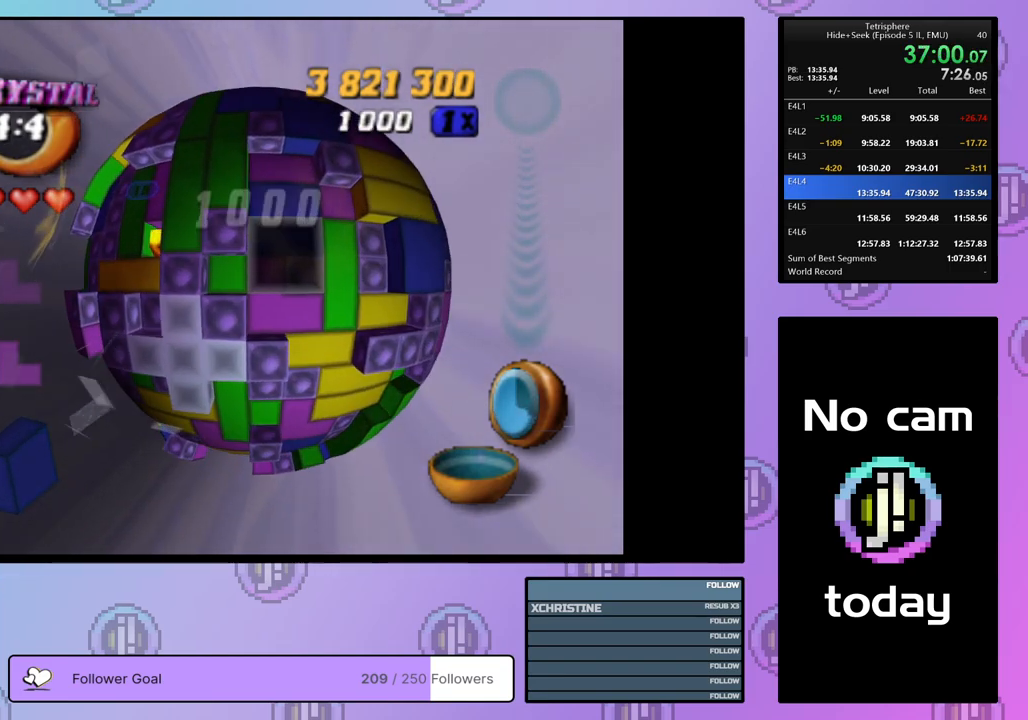
{"buttons": [], "right_stick": "center", "events": [[17, "DPAD_UP", "up"], [100, "DPAD_UP", "down"], [183, "DPAD_UP", "up"], [250, "DPAD_UP", "down"], [333, "DPAD_UP", "up"], [383, "DPAD_UP", "down"], [483, "DPAD_UP", "up"]]}
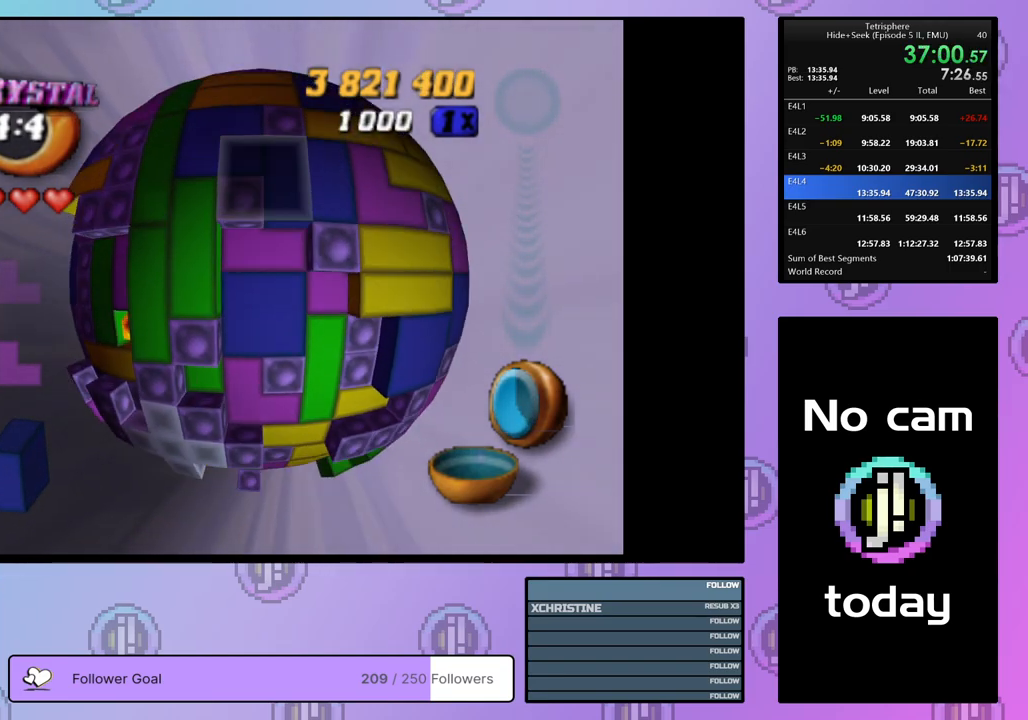
{"buttons": ["DPAD_DOWN"], "right_stick": "center", "events": [[67, "DPAD_UP", "down"], [167, "DPAD_UP", "up"], [267, "DPAD_RIGHT", "down"], [367, "DPAD_RIGHT", "up"], [467, "DPAD_DOWN", "down"]]}
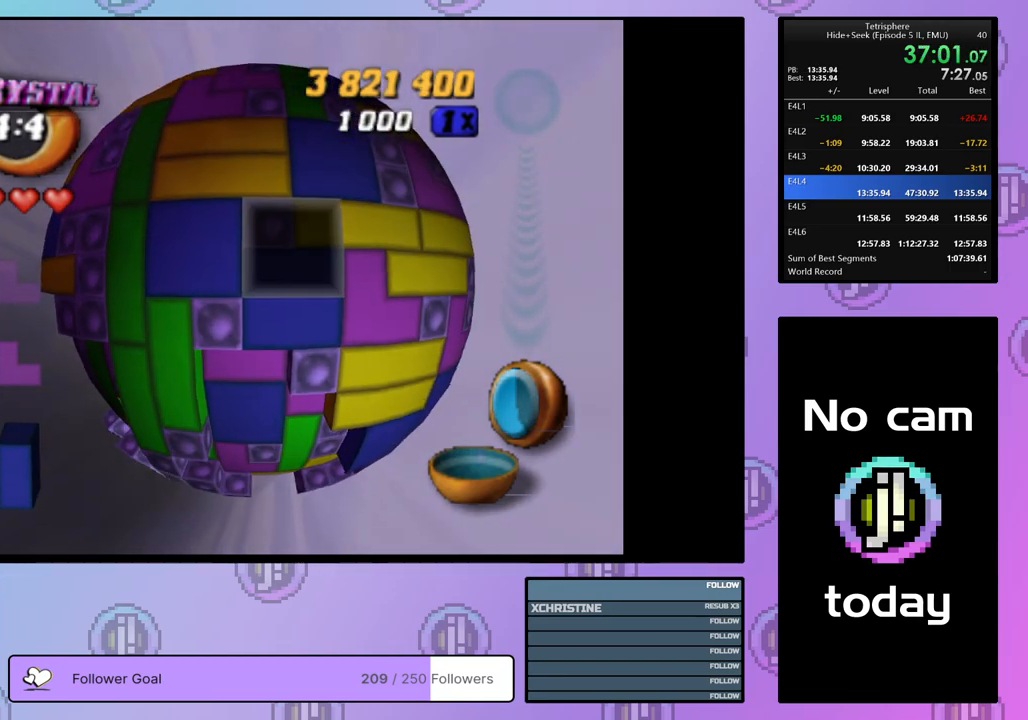
{"buttons": ["DPAD_DOWN"], "right_stick": "center", "events": [[50, "DPAD_DOWN", "up"], [100, "DPAD_DOWN", "down"], [200, "DPAD_DOWN", "up"], [267, "DPAD_DOWN", "down"], [350, "DPAD_DOWN", "up"], [400, "DPAD_DOWN", "down"]]}
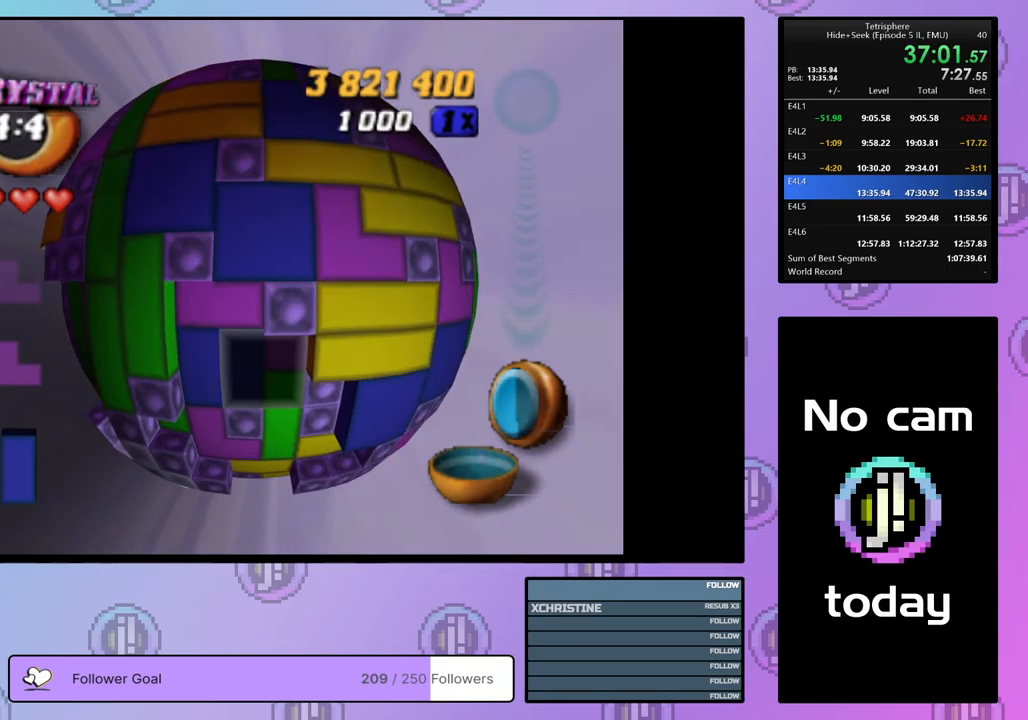
{"buttons": [], "right_stick": "center", "events": [[117, "DPAD_DOWN", "up"], [233, "DPAD_RIGHT", "down"], [317, "DPAD_RIGHT", "up"], [367, "DPAD_RIGHT", "down"], [467, "DPAD_RIGHT", "up"]]}
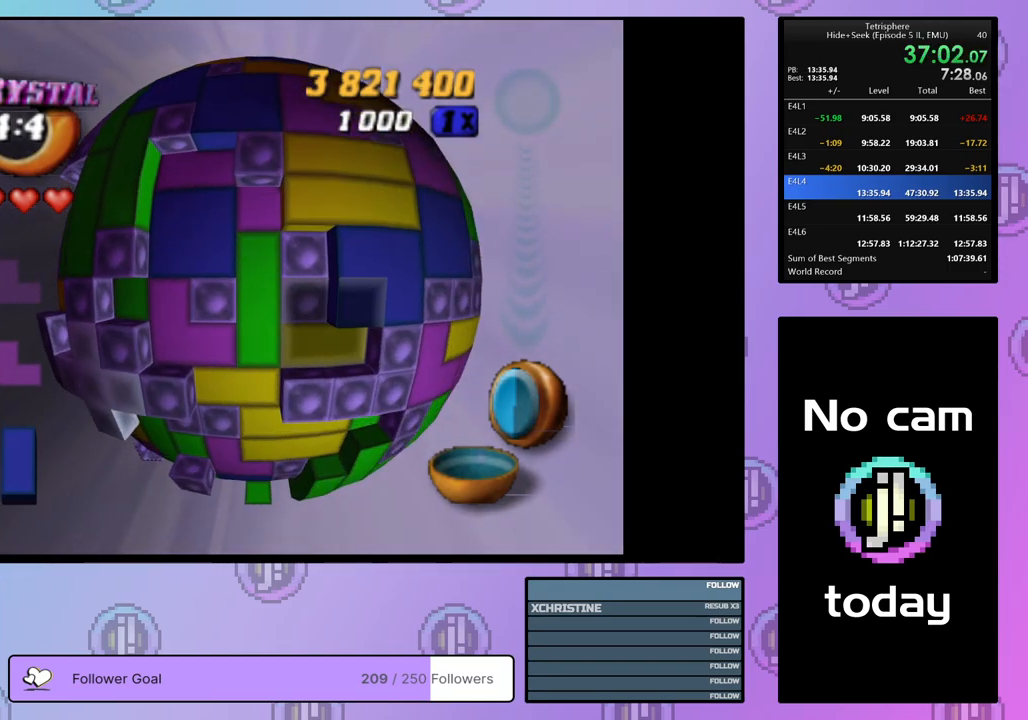
{"buttons": ["SQUARE", "DPAD_LEFT"], "right_stick": "center", "events": [[33, "DPAD_RIGHT", "down"], [100, "DPAD_RIGHT", "up"], [183, "DPAD_UP", "down"], [267, "DPAD_UP", "up"], [267, "SQUARE", "down"], [367, "DPAD_LEFT", "down"], [450, "DPAD_LEFT", "up"], [500, "DPAD_LEFT", "down"]]}
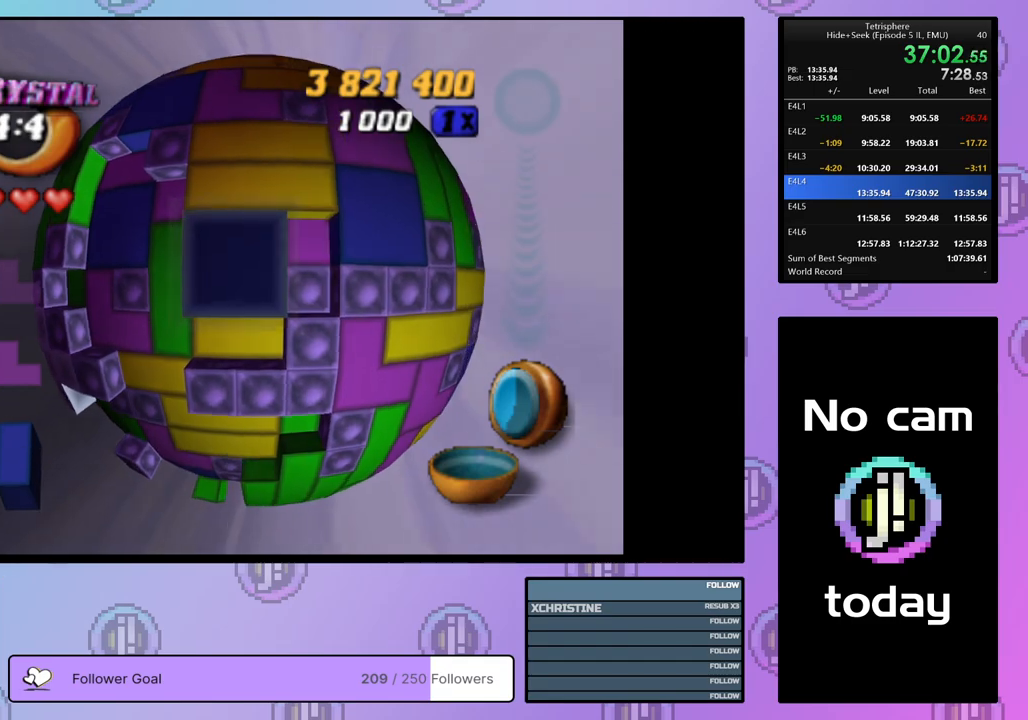
{"buttons": ["SQUARE", "DPAD_UP"], "right_stick": "center", "events": [[100, "DPAD_LEFT", "up"], [150, "DPAD_LEFT", "down"], [233, "DPAD_LEFT", "up"], [300, "DPAD_LEFT", "down"], [367, "DPAD_LEFT", "up"], [467, "DPAD_UP", "down"]]}
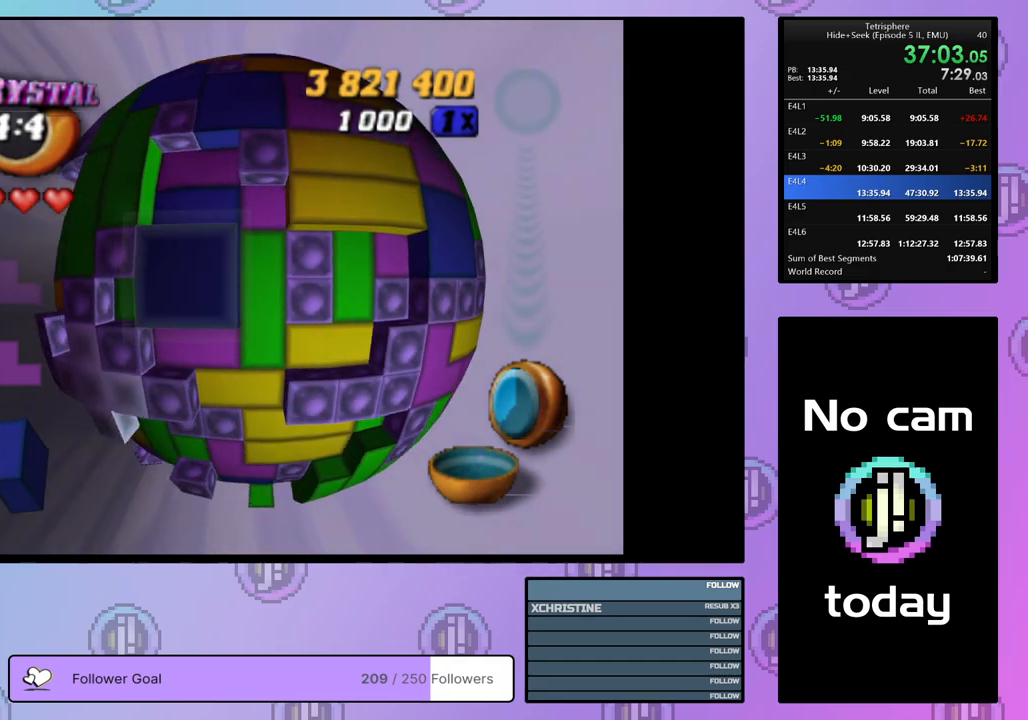
{"buttons": ["DPAD_LEFT"], "right_stick": "center", "events": [[33, "DPAD_UP", "up"], [117, "SQUARE", "up"], [183, "CROSS", "down"], [333, "CROSS", "up"], [333, "DPAD_LEFT", "down"], [400, "DPAD_LEFT", "up"], [467, "DPAD_LEFT", "down"]]}
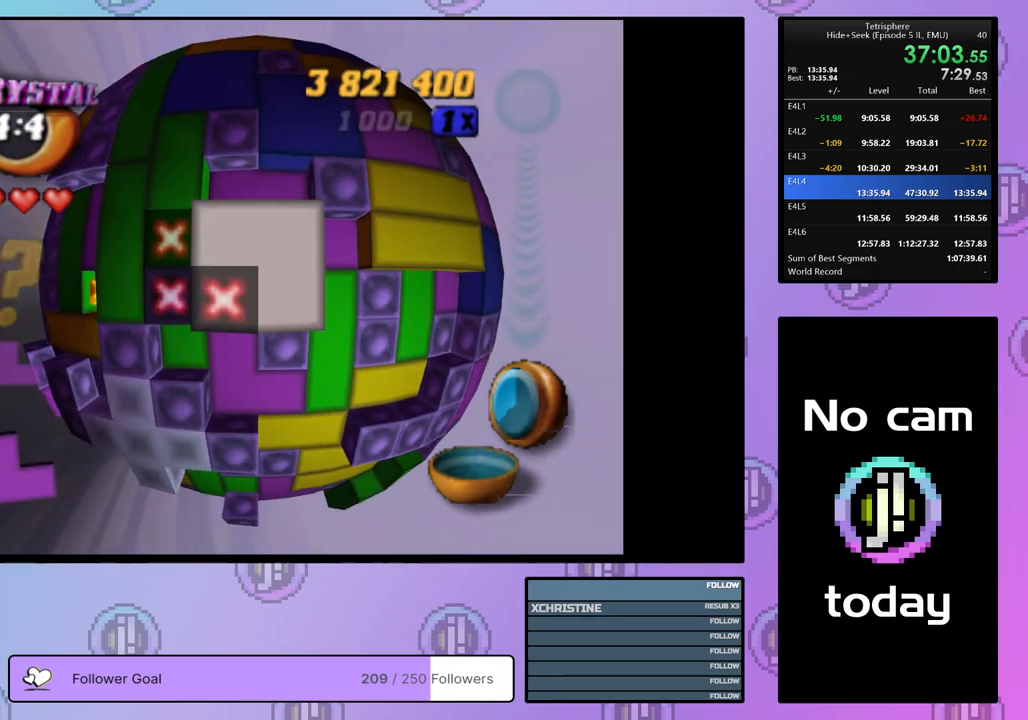
{"buttons": ["DPAD_UP"], "right_stick": "center", "events": [[50, "DPAD_LEFT", "up"], [117, "DPAD_LEFT", "down"], [200, "DPAD_LEFT", "up"], [283, "DPAD_LEFT", "down"], [383, "DPAD_LEFT", "up"], [500, "DPAD_UP", "down"]]}
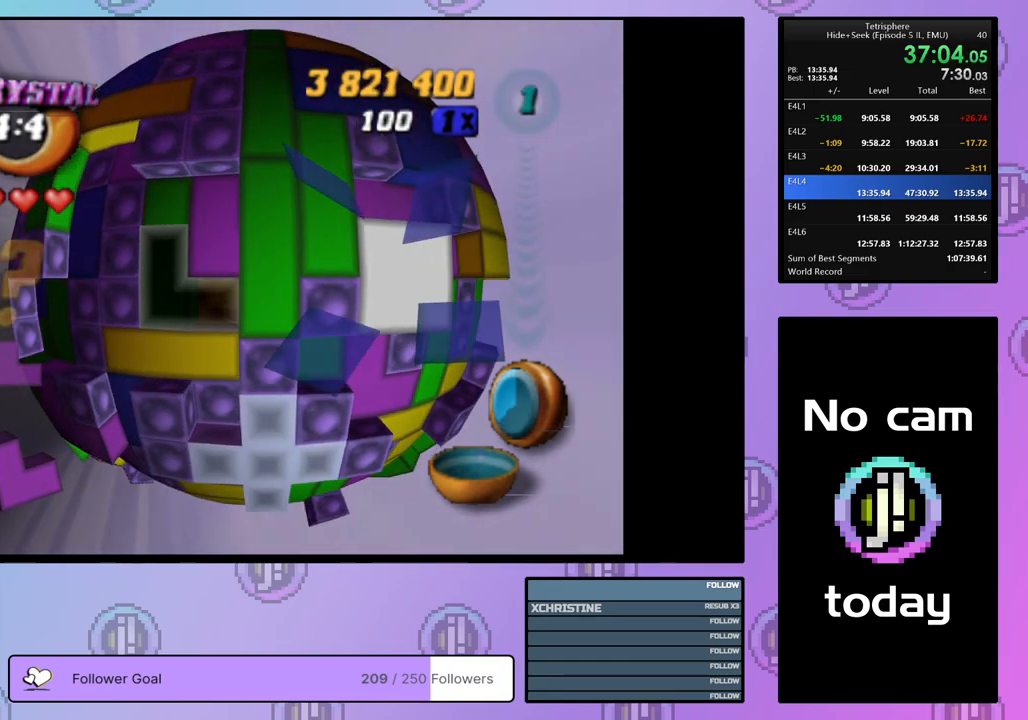
{"buttons": ["SQUARE", "DPAD_DOWN"], "right_stick": "center", "events": [[83, "DPAD_UP", "up"], [233, "DPAD_RIGHT", "down"], [333, "DPAD_RIGHT", "up"], [383, "SQUARE", "down"], [500, "DPAD_DOWN", "down"]]}
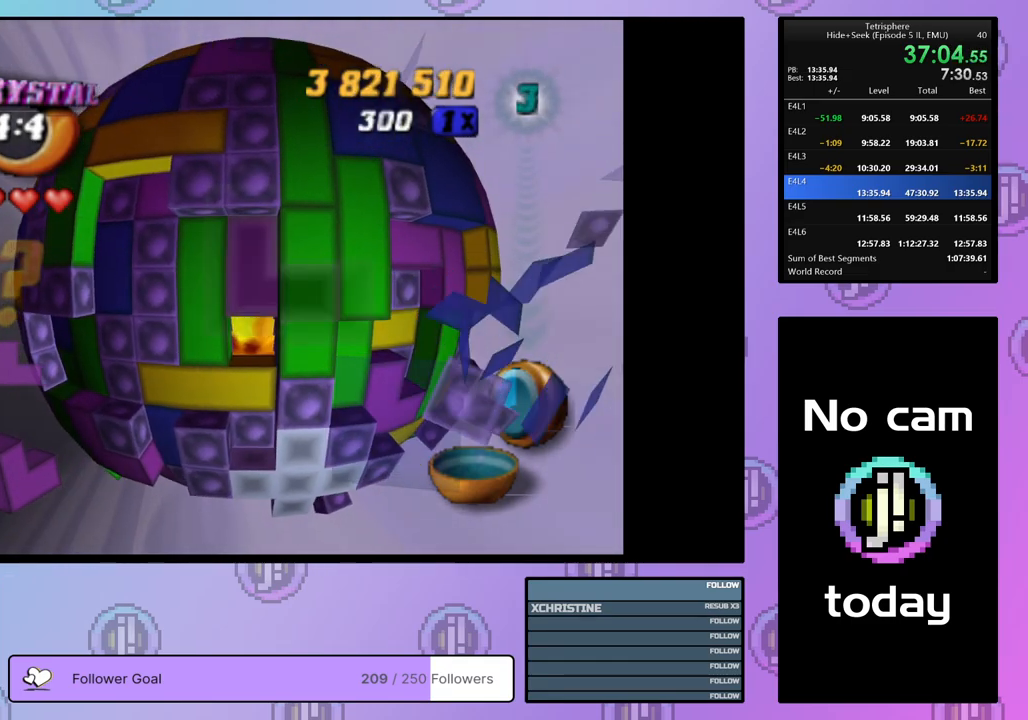
{"buttons": ["SQUARE", "DPAD_UP"], "right_stick": "center", "events": [[117, "DPAD_DOWN", "up"], [450, "DPAD_UP", "down"]]}
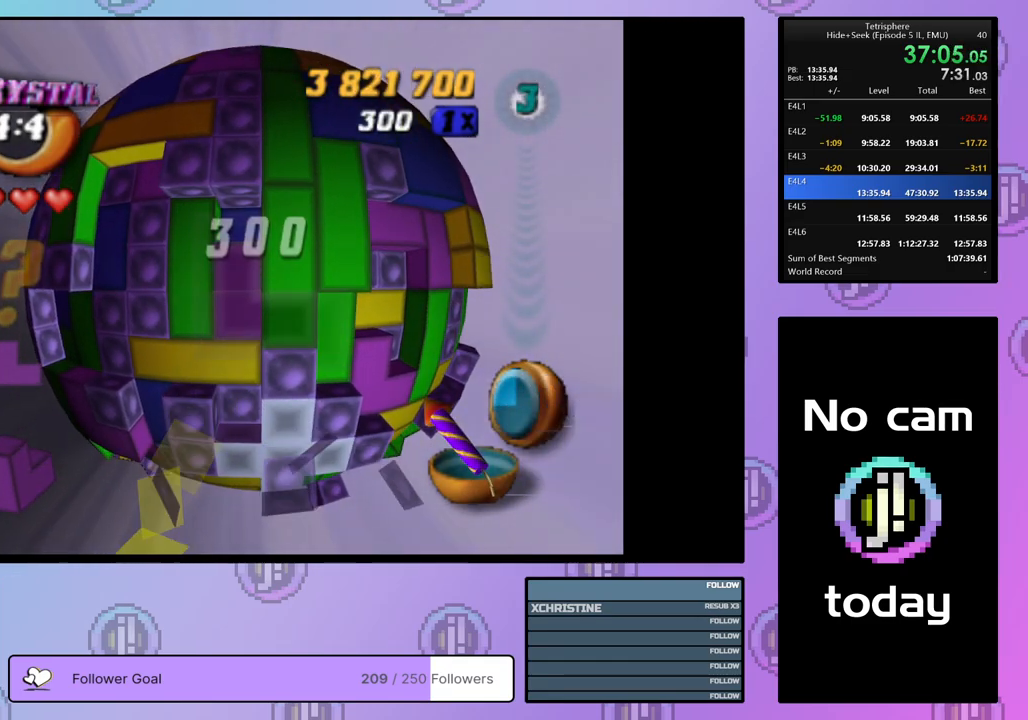
{"buttons": [], "right_stick": "center", "events": [[50, "DPAD_UP", "up"], [150, "SQUARE", "up"], [217, "DPAD_DOWN", "down"], [383, "right_stick", "down"], [483, "DPAD_DOWN", "up"], [483, "right_stick", "center"]]}
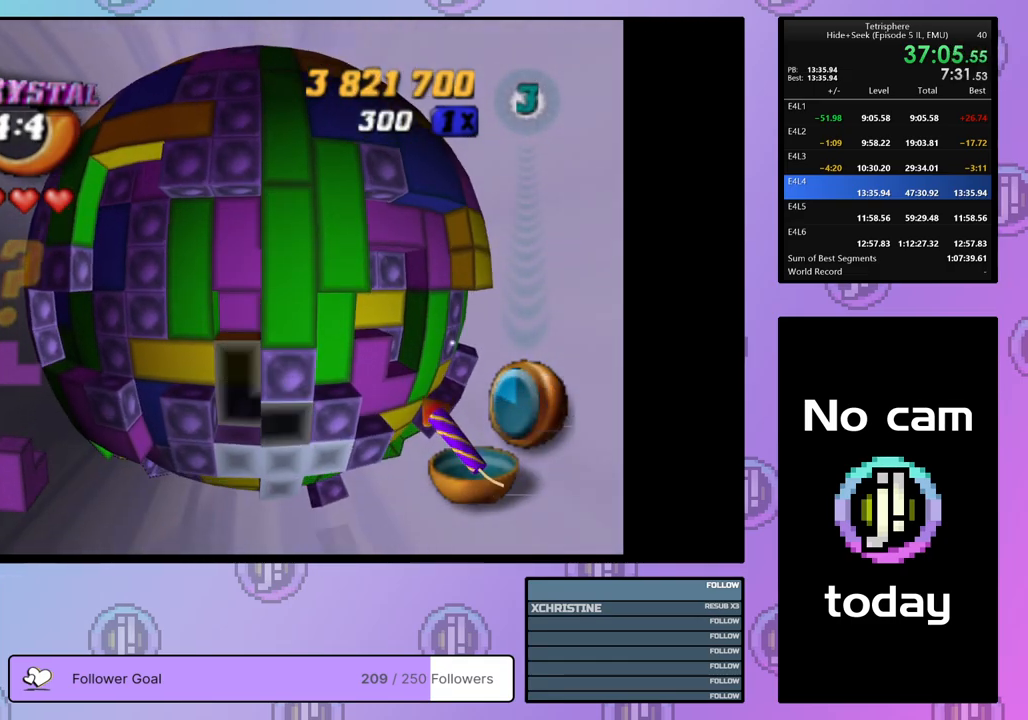
{"buttons": [], "right_stick": "center", "events": [[50, "DPAD_DOWN", "down"], [167, "DPAD_DOWN", "up"]]}
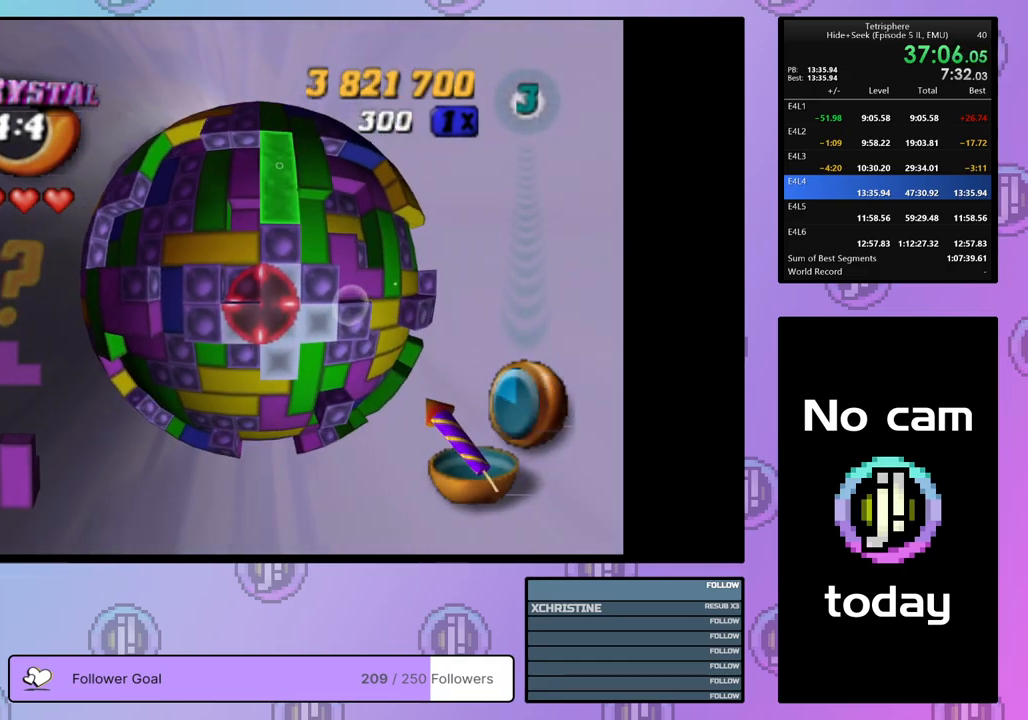
{"buttons": ["DPAD_LEFT"], "right_stick": "center", "events": [[467, "DPAD_LEFT", "down"]]}
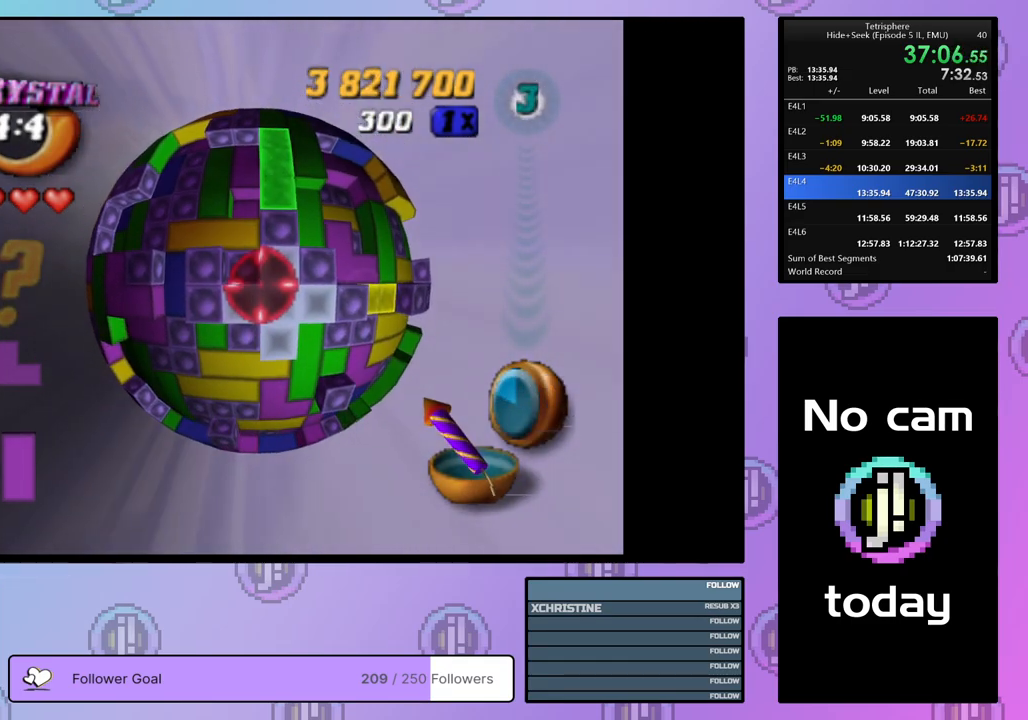
{"buttons": ["DPAD_RIGHT"], "right_stick": "center", "events": [[17, "DPAD_LEFT", "up"], [117, "DPAD_LEFT", "down"], [167, "DPAD_LEFT", "up"], [250, "DPAD_LEFT", "down"], [333, "DPAD_LEFT", "up"], [433, "DPAD_RIGHT", "down"]]}
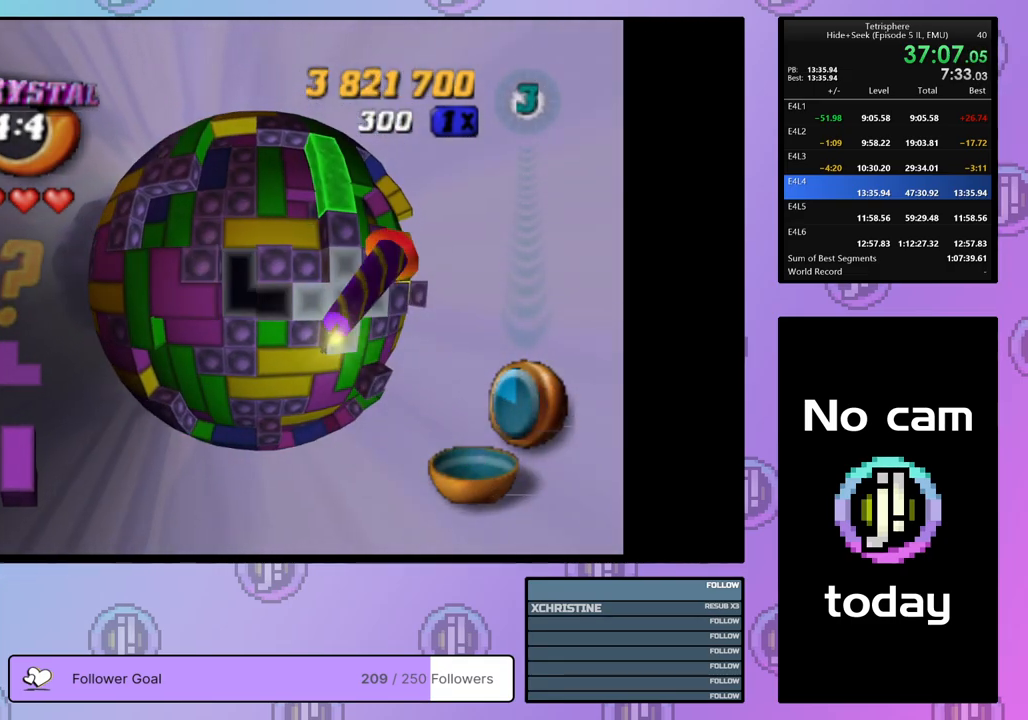
{"buttons": [], "right_stick": "center", "events": [[33, "DPAD_RIGHT", "up"], [67, "DPAD_RIGHT", "down"], [150, "DPAD_RIGHT", "up"], [233, "DPAD_LEFT", "down"], [317, "DPAD_LEFT", "up"], [383, "DPAD_LEFT", "down"], [450, "DPAD_LEFT", "up"]]}
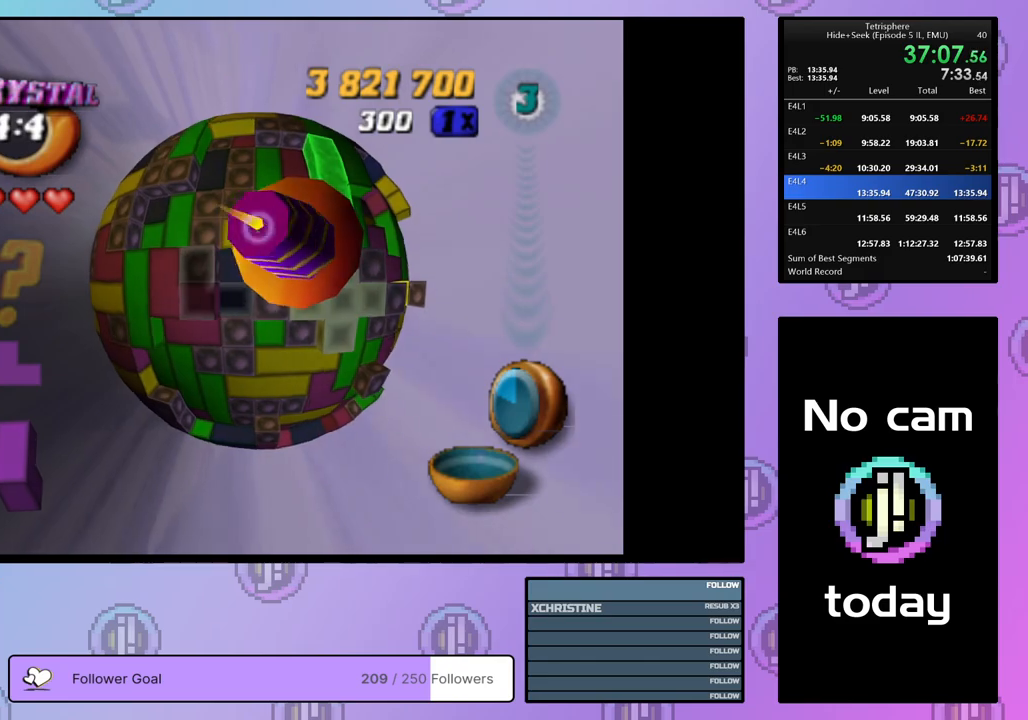
{"buttons": ["CROSS"], "right_stick": "center", "events": [[17, "DPAD_LEFT", "down"], [100, "DPAD_LEFT", "up"], [150, "SQUARE", "down"], [217, "DPAD_DOWN", "down"], [300, "DPAD_DOWN", "up"], [417, "SQUARE", "up"], [500, "CROSS", "down"]]}